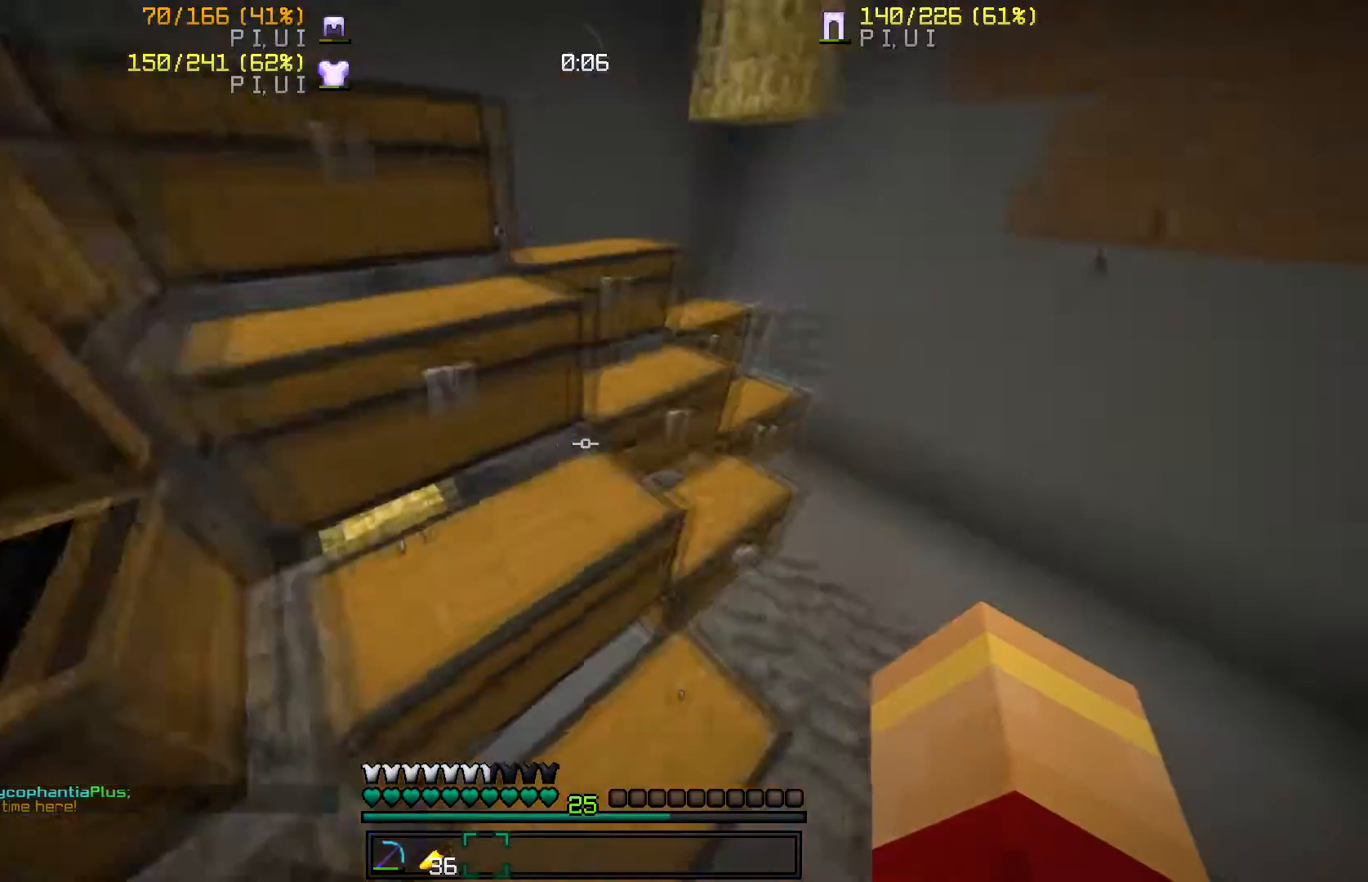
Gameplay with keyboard and mouse; each line is a JSON object with the keys and mouse buttons held at the frame after it. "events" lists presses ("down") and releases ("up") of "a", "d", "s", "w", "mouse_left" and "mouse_right" between this image and that frame as [ms after this image, input, new state], when the widget could be followed in between. "mouse_left", "mouse_right" = the "left", "right" buttons of the "mouse" list. No other keys are recorded. Fast repeated clicks can show as one long hold. Mouse movement is not recorded.
{"keys": ["a", "w"], "mouse": [], "events": [[267, "d", "up"], [333, "a", "down"], [400, "w", "down"]]}
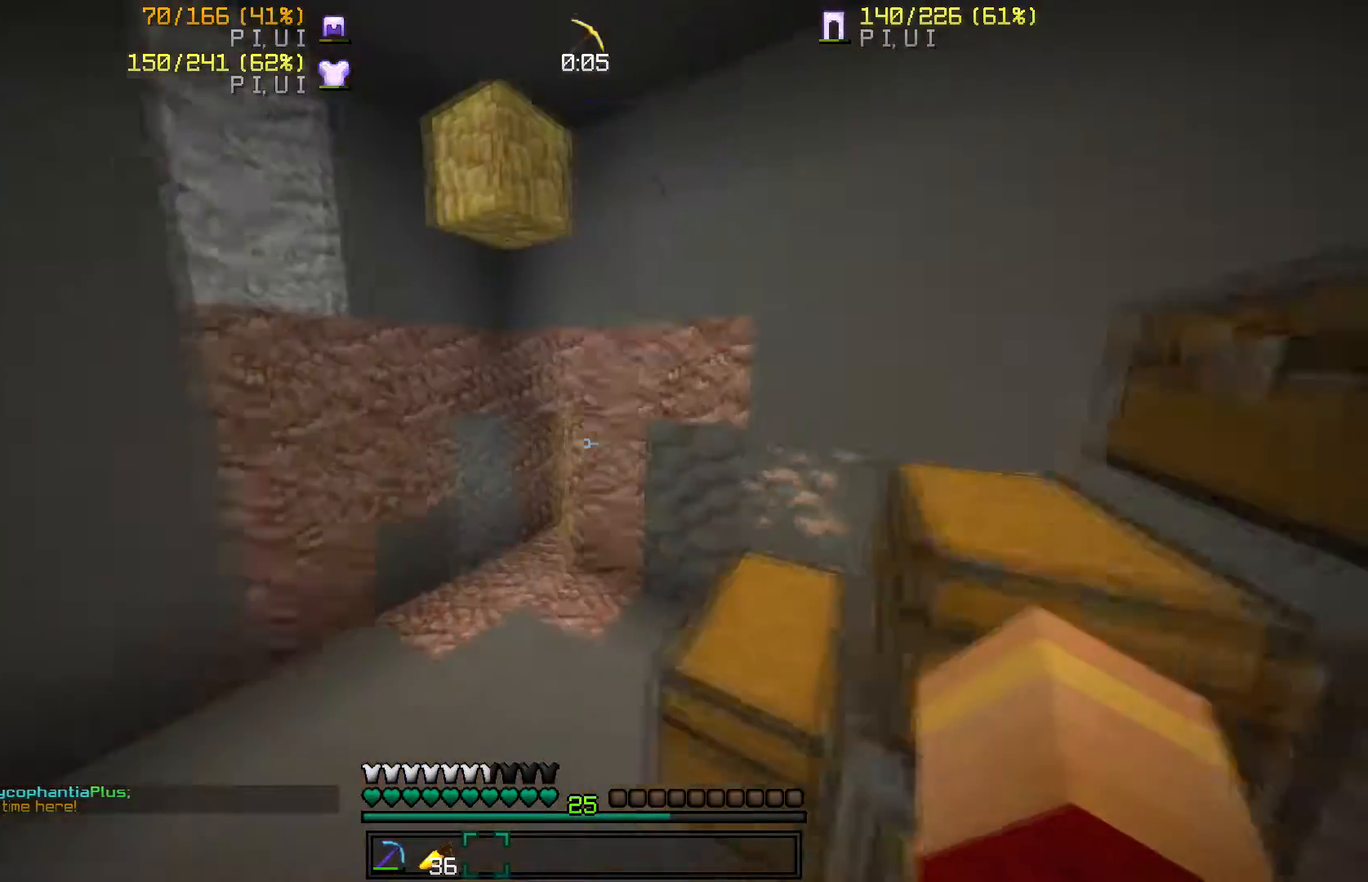
{"keys": ["w"], "mouse": [], "events": [[167, "a", "up"], [234, "d", "down"], [401, "d", "up"]]}
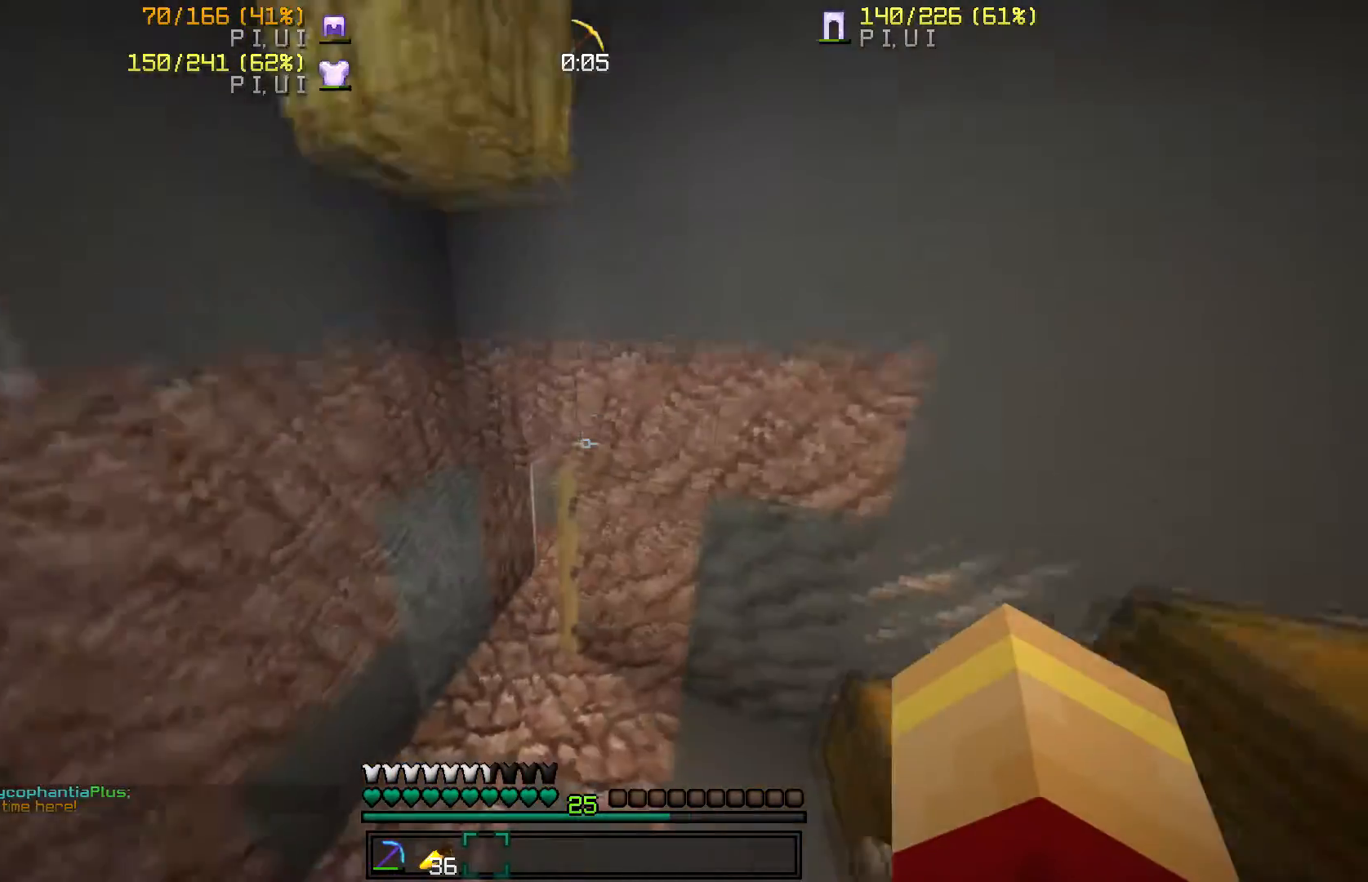
{"keys": ["w"], "mouse": [], "events": [[34, "a", "down"], [200, "a", "up"], [367, "a", "down"], [501, "a", "up"]]}
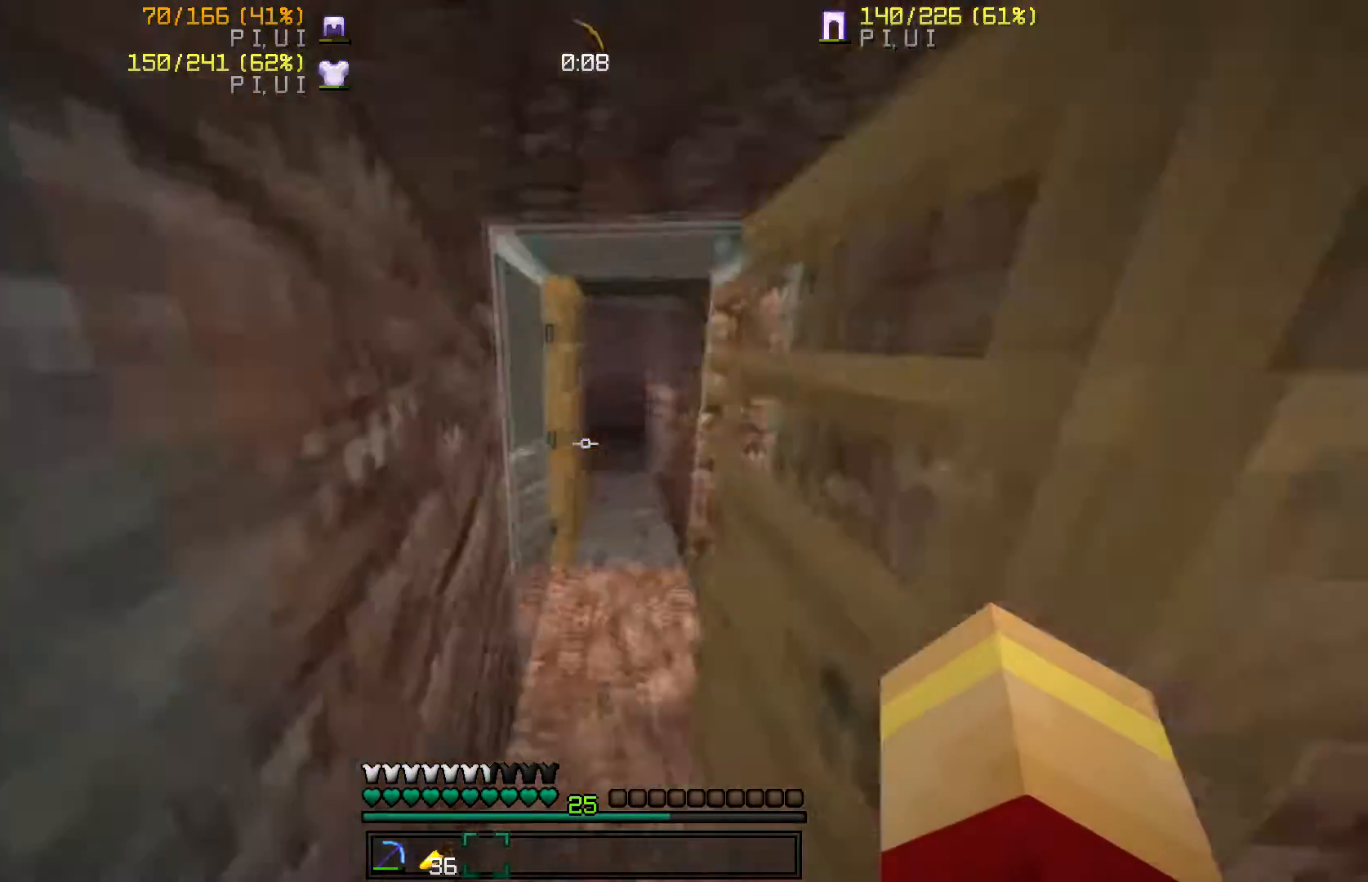
{"keys": [], "mouse": [], "events": [[133, "a", "down"], [233, "a", "up"], [233, "w", "up"], [333, "mouse_right", "down"], [500, "mouse_right", "up"]]}
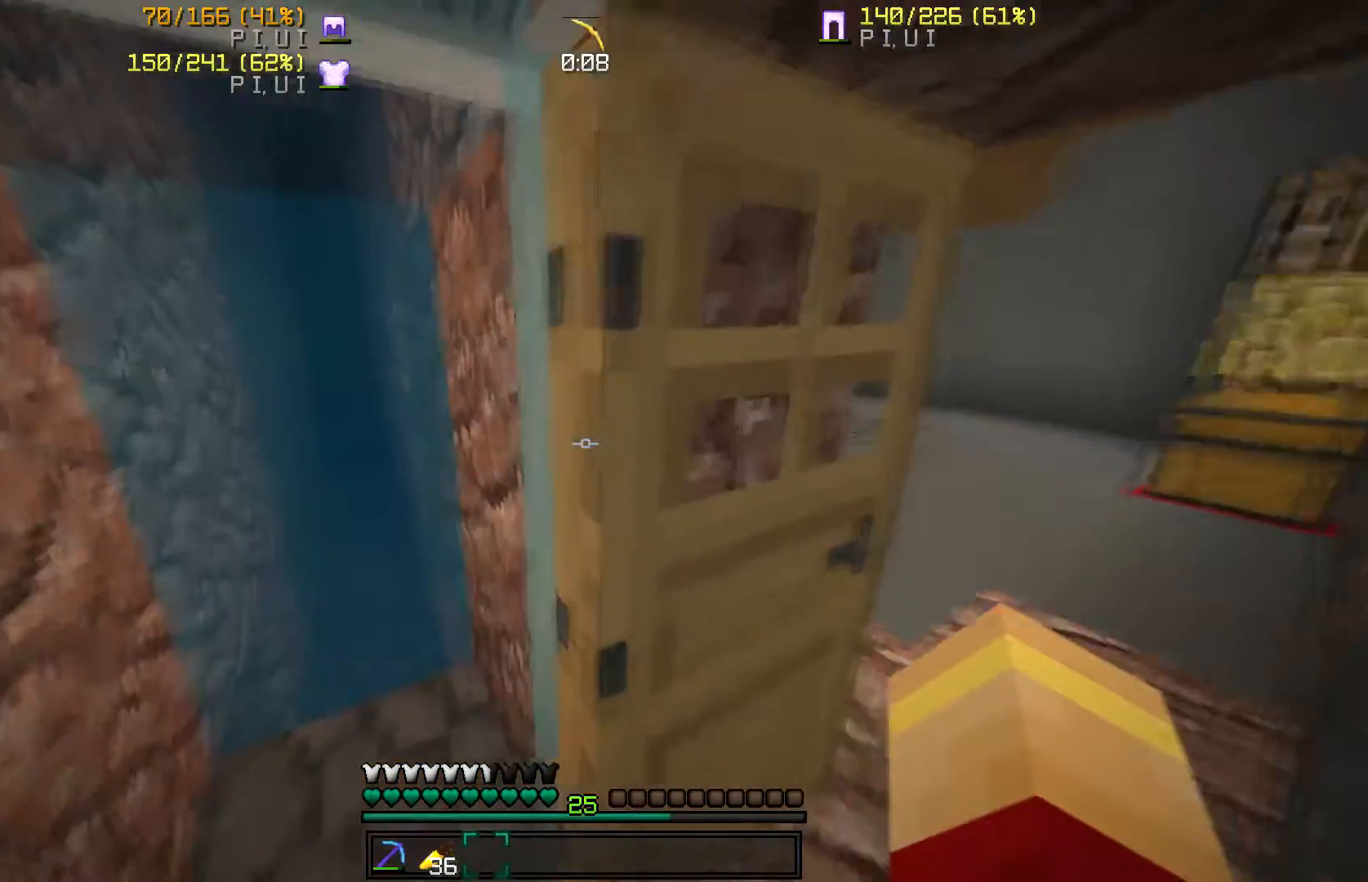
{"keys": ["w"], "mouse": [], "events": [[234, "mouse_right", "down"], [401, "mouse_right", "up"], [467, "w", "down"]]}
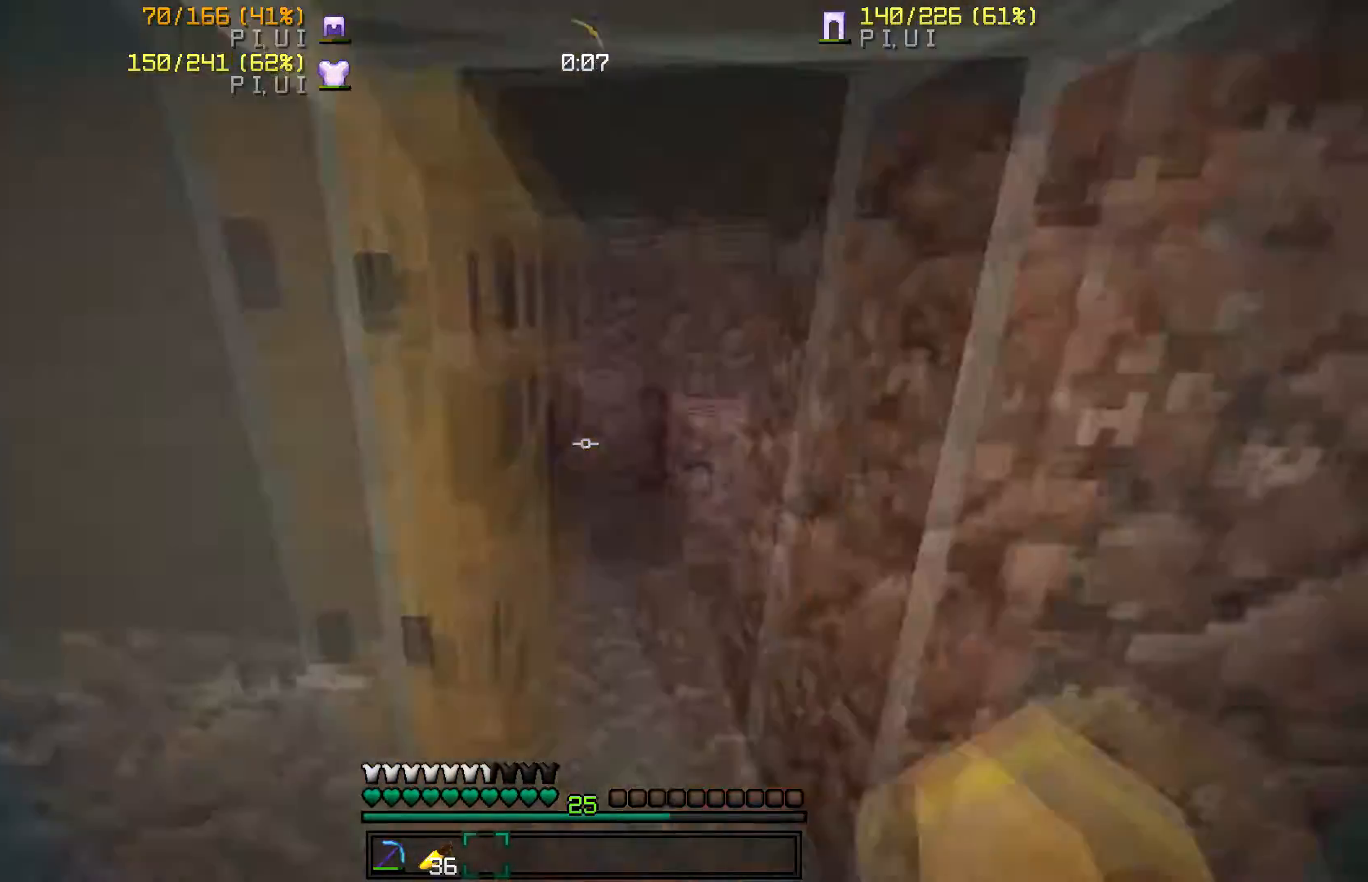
{"keys": ["d"], "mouse": [], "events": [[167, "d", "down"], [333, "w", "up"]]}
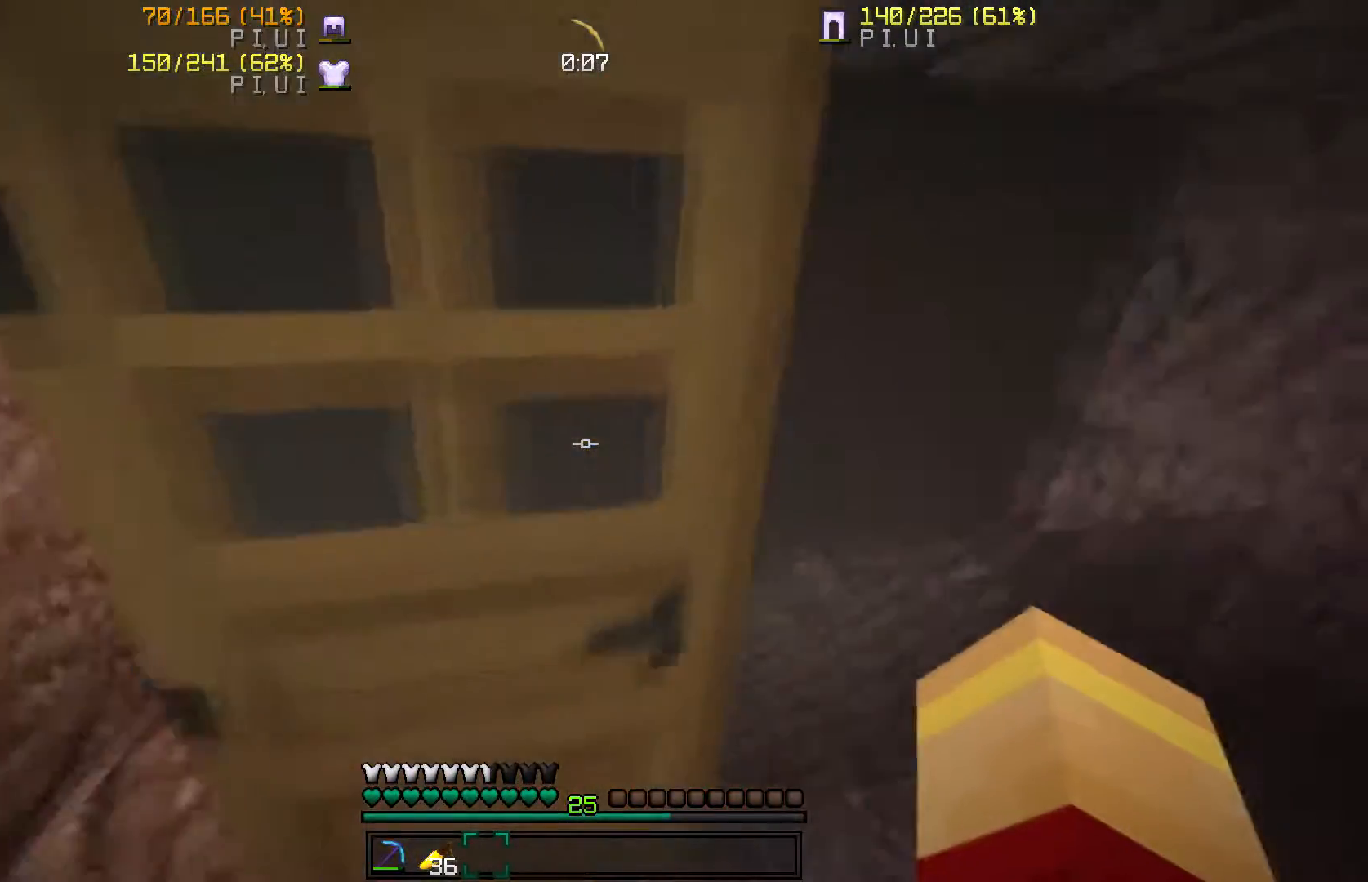
{"keys": [], "mouse": [], "events": [[167, "mouse_right", "down"], [267, "d", "up"], [301, "mouse_right", "up"]]}
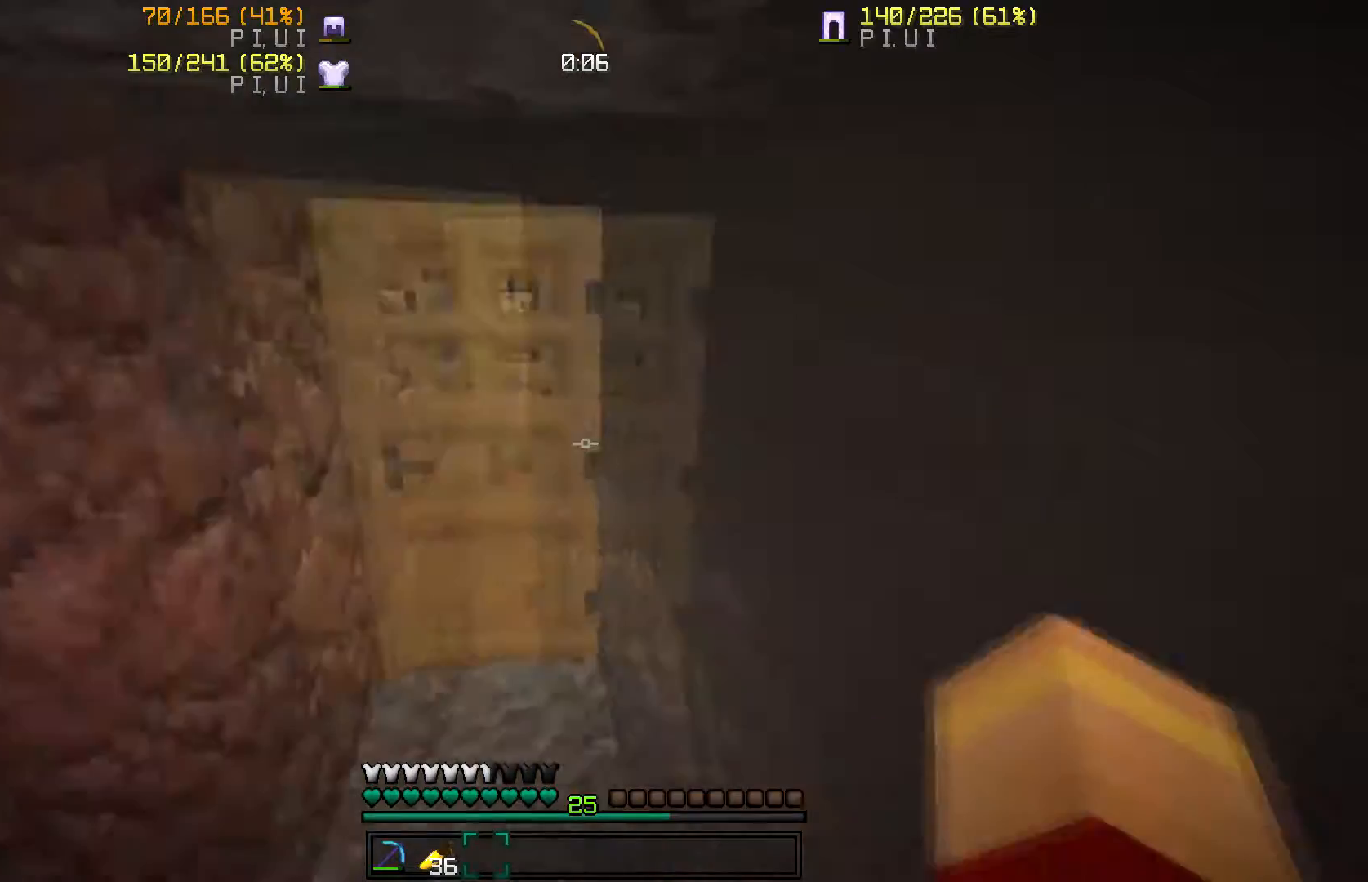
{"keys": ["w"], "mouse": [], "events": [[233, "a", "down"], [434, "a", "up"], [434, "w", "down"]]}
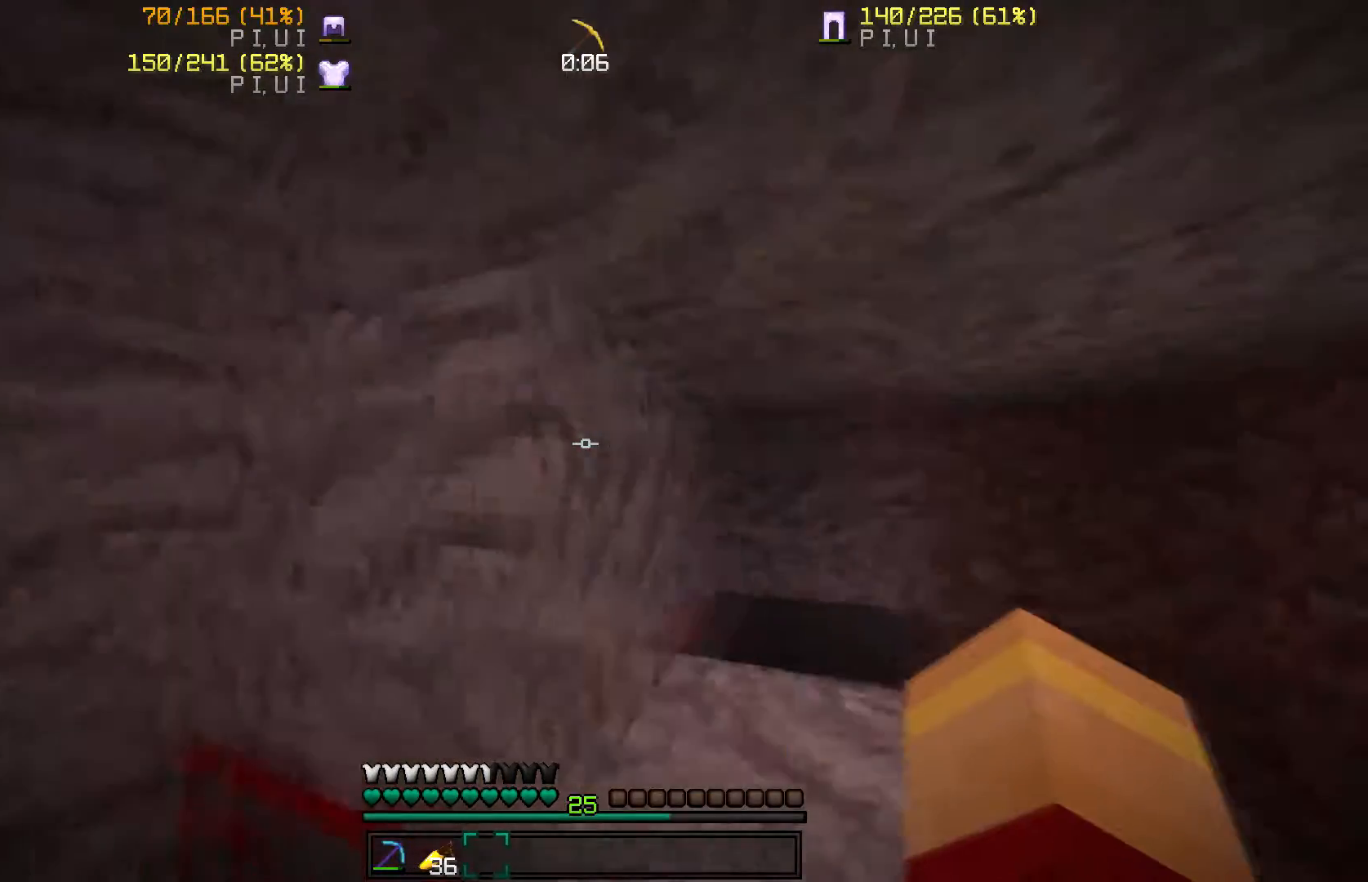
{"keys": ["w"], "mouse": [], "events": [[134, "a", "down"], [301, "a", "up"]]}
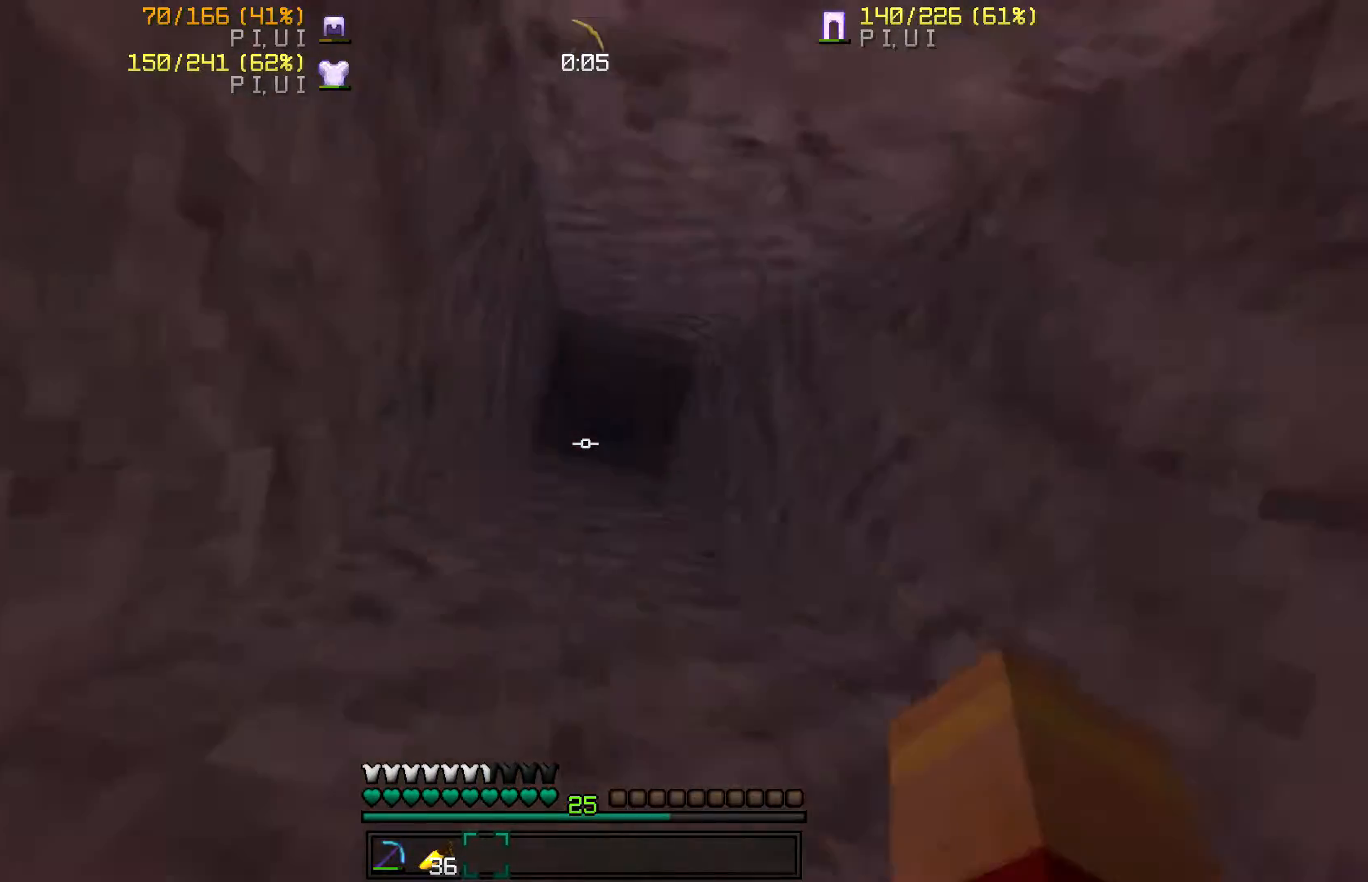
{"keys": [], "mouse": [], "events": [[467, "w", "up"]]}
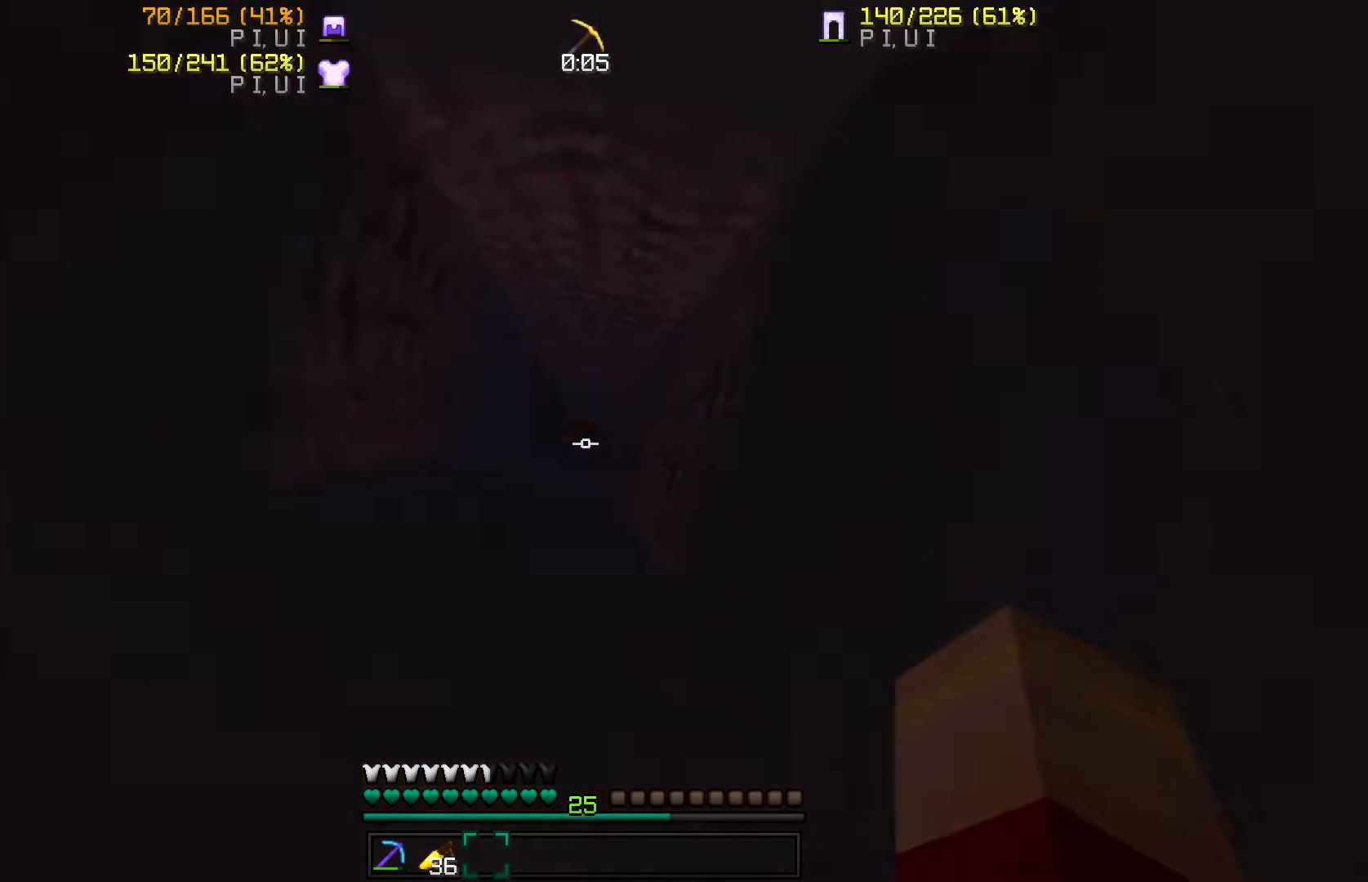
{"keys": [], "mouse": [], "events": []}
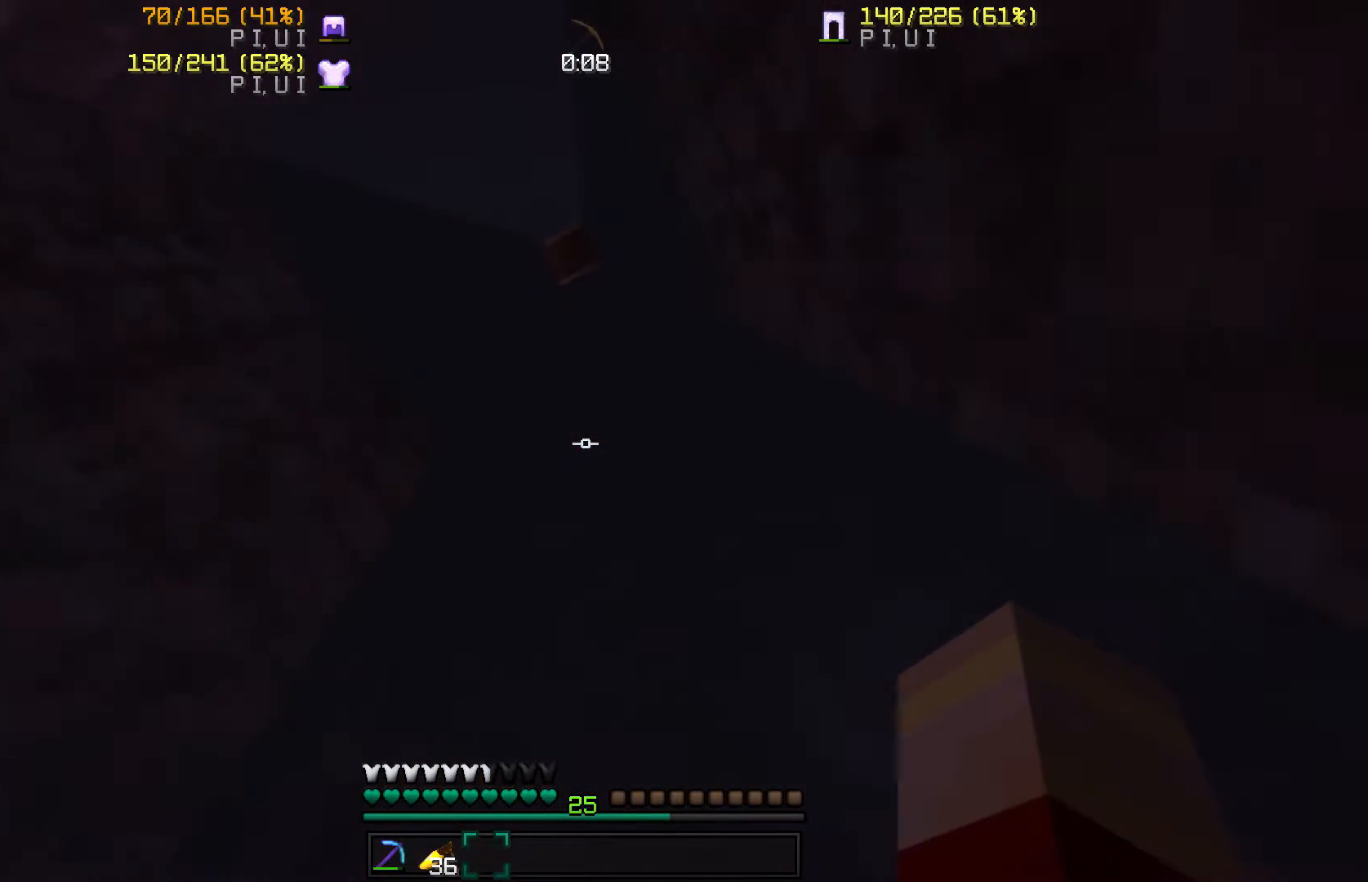
{"keys": [], "mouse": [], "events": []}
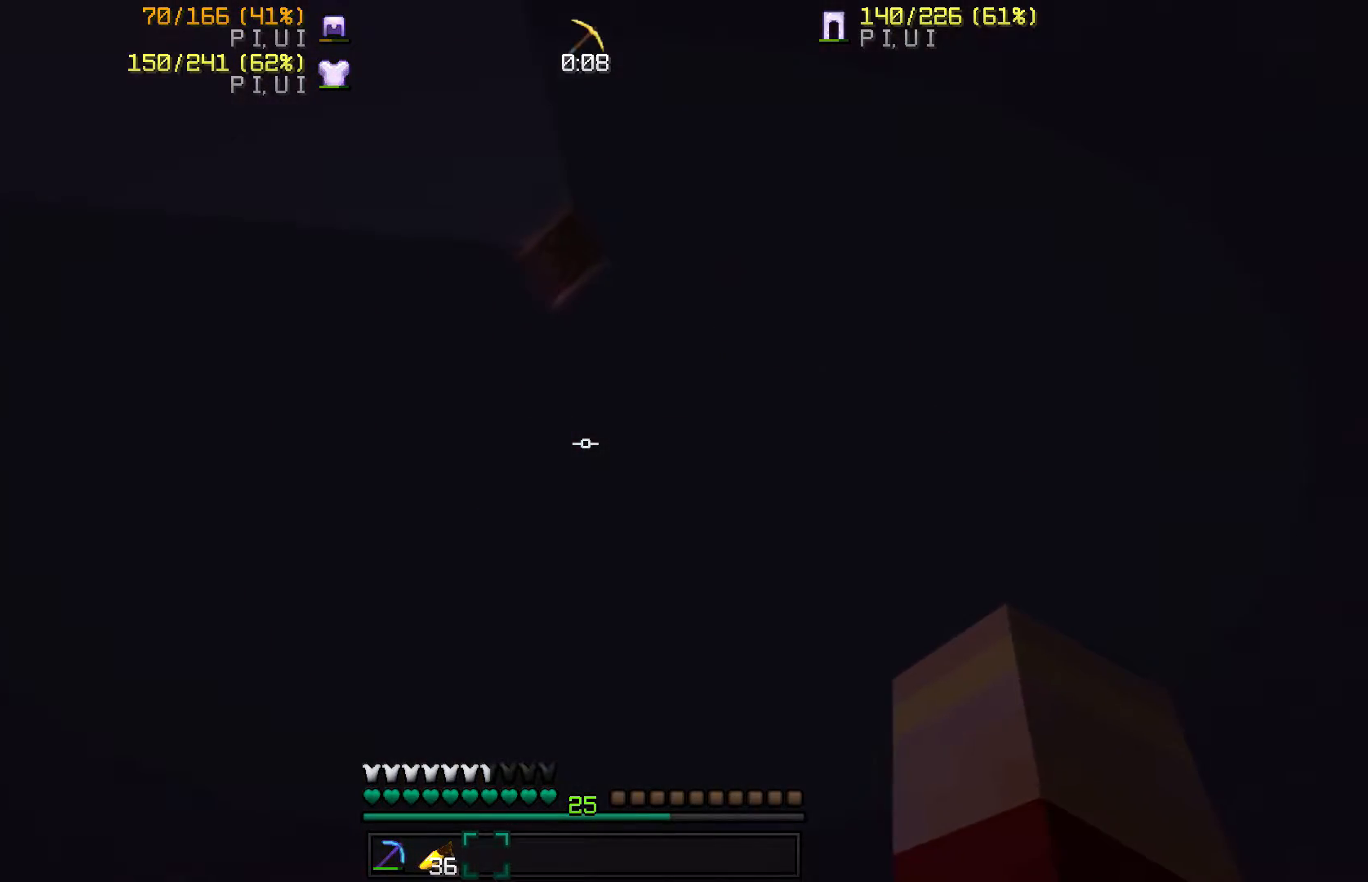
{"keys": [], "mouse": [], "events": [[34, "w", "down"], [301, "w", "up"]]}
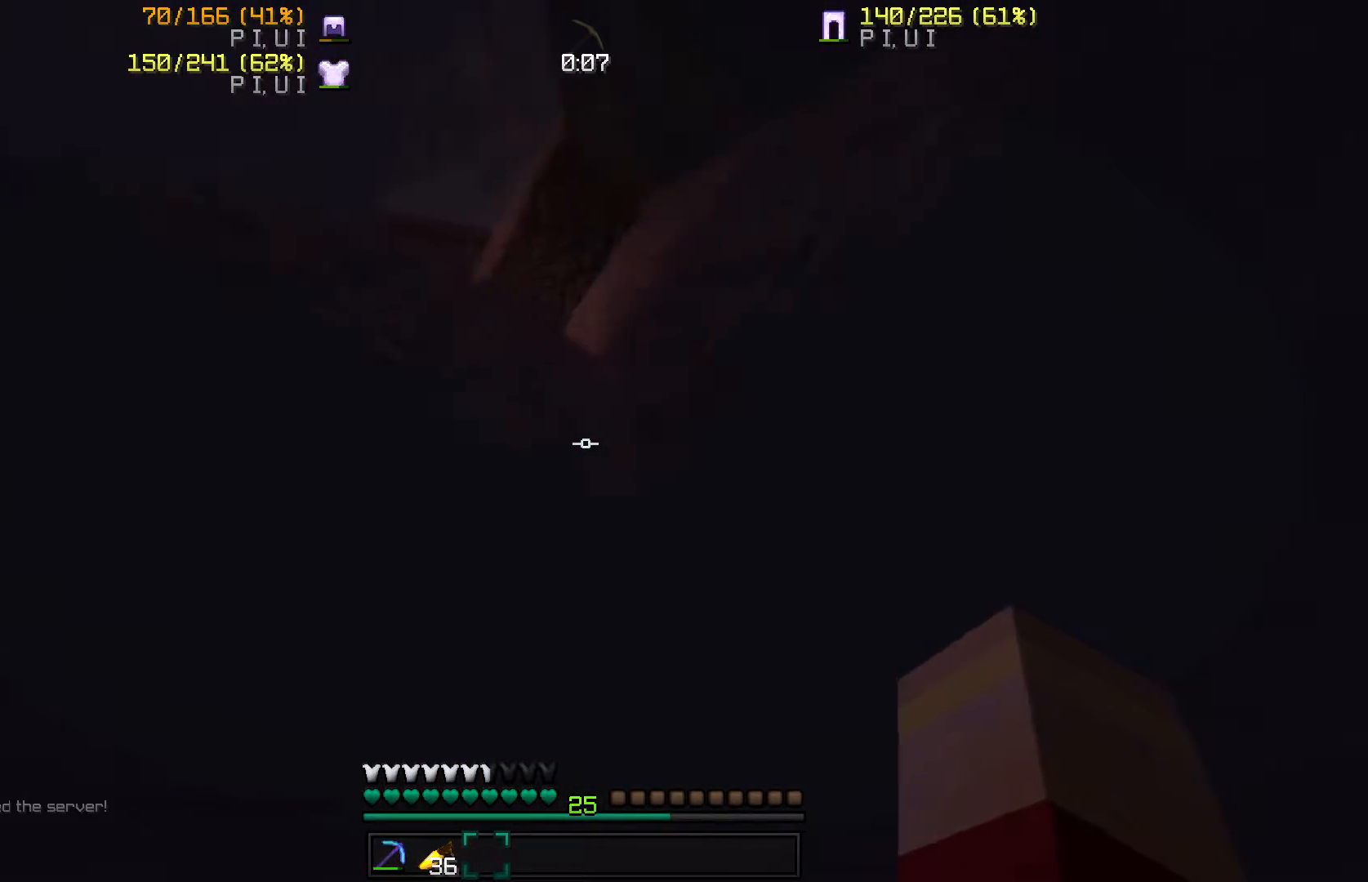
{"keys": ["w"], "mouse": [], "events": [[267, "w", "down"]]}
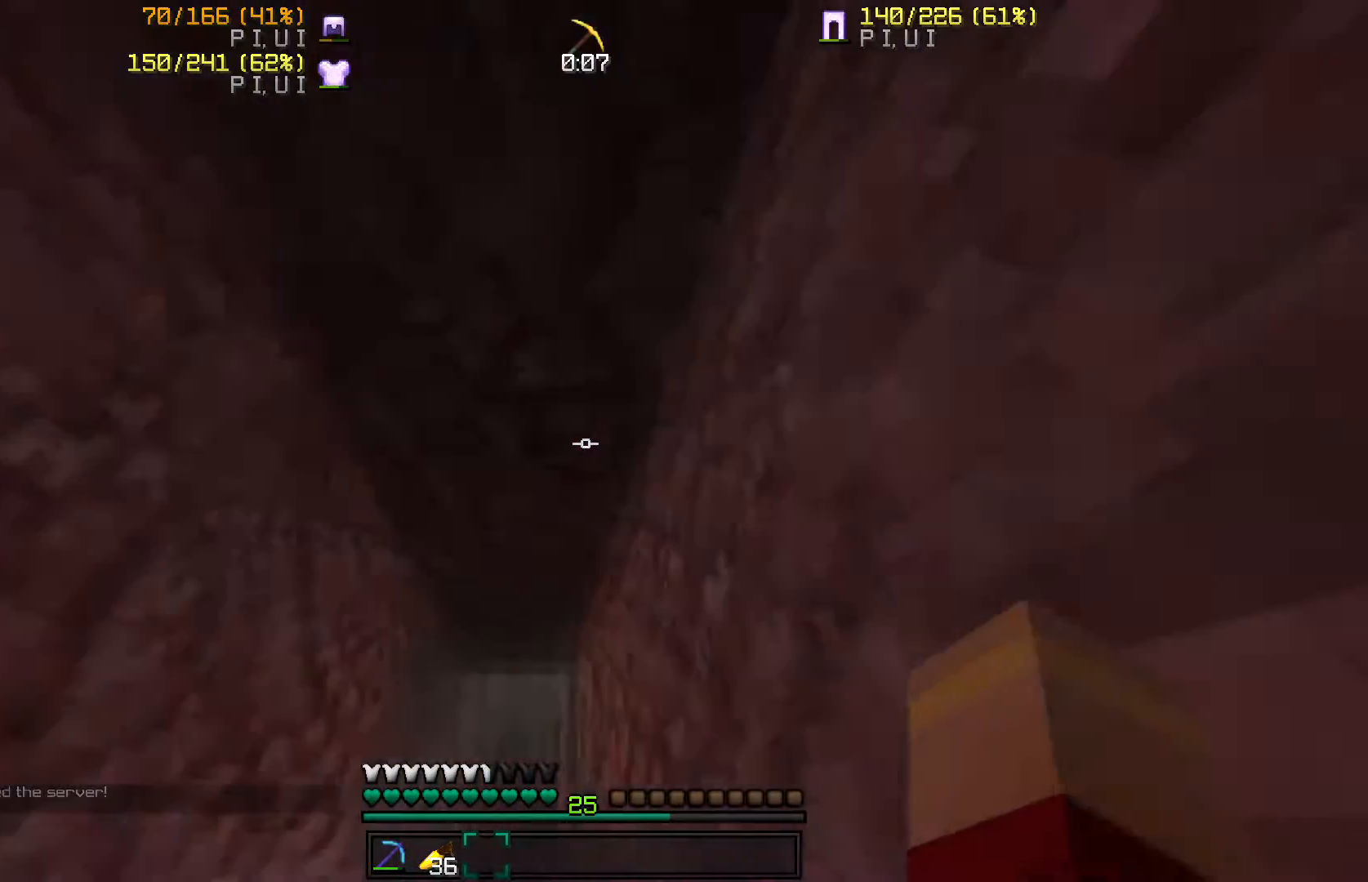
{"keys": ["w"], "mouse": [], "events": []}
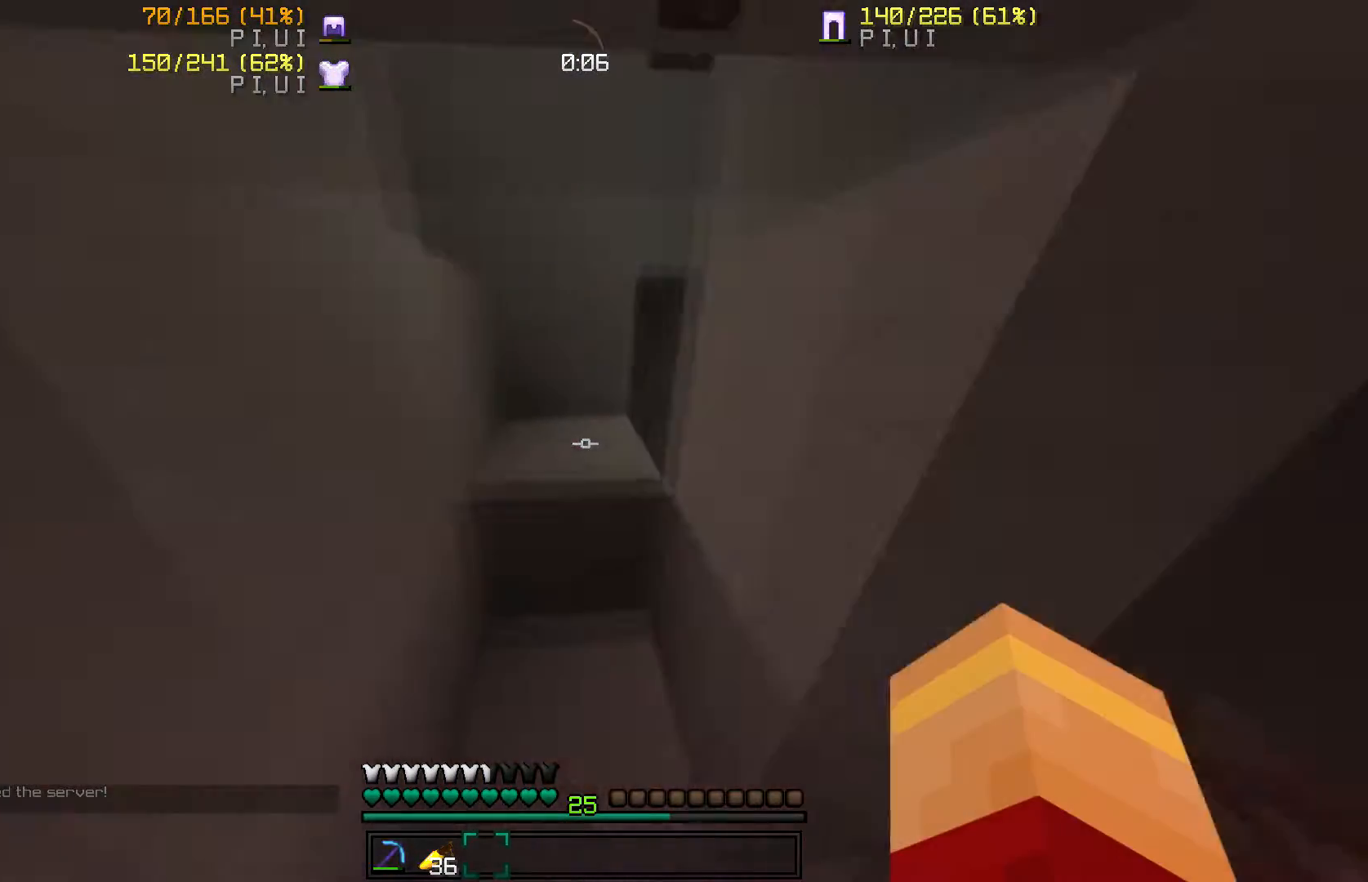
{"keys": ["w"], "mouse": [], "events": []}
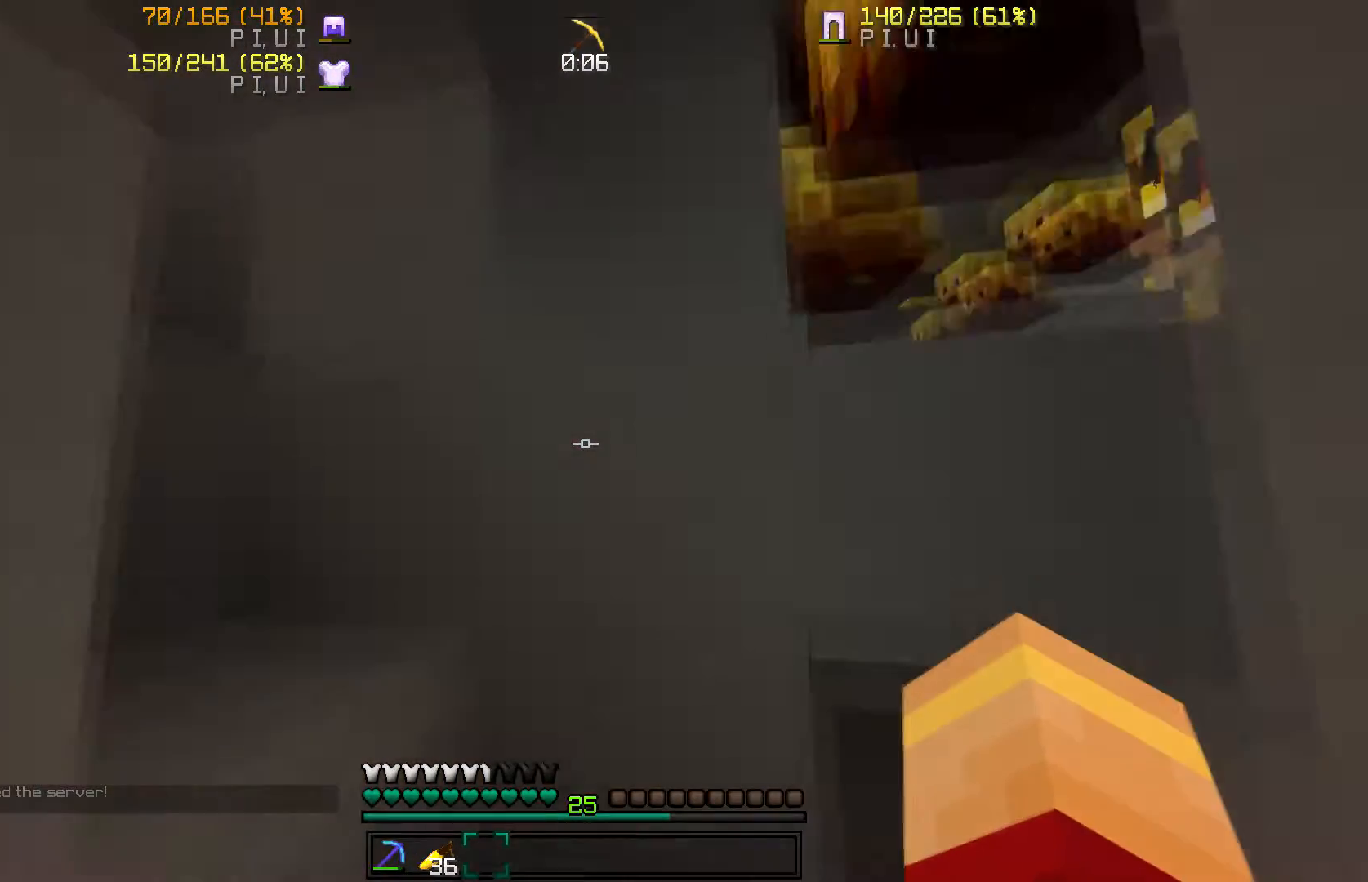
{"keys": ["w"], "mouse": [], "events": []}
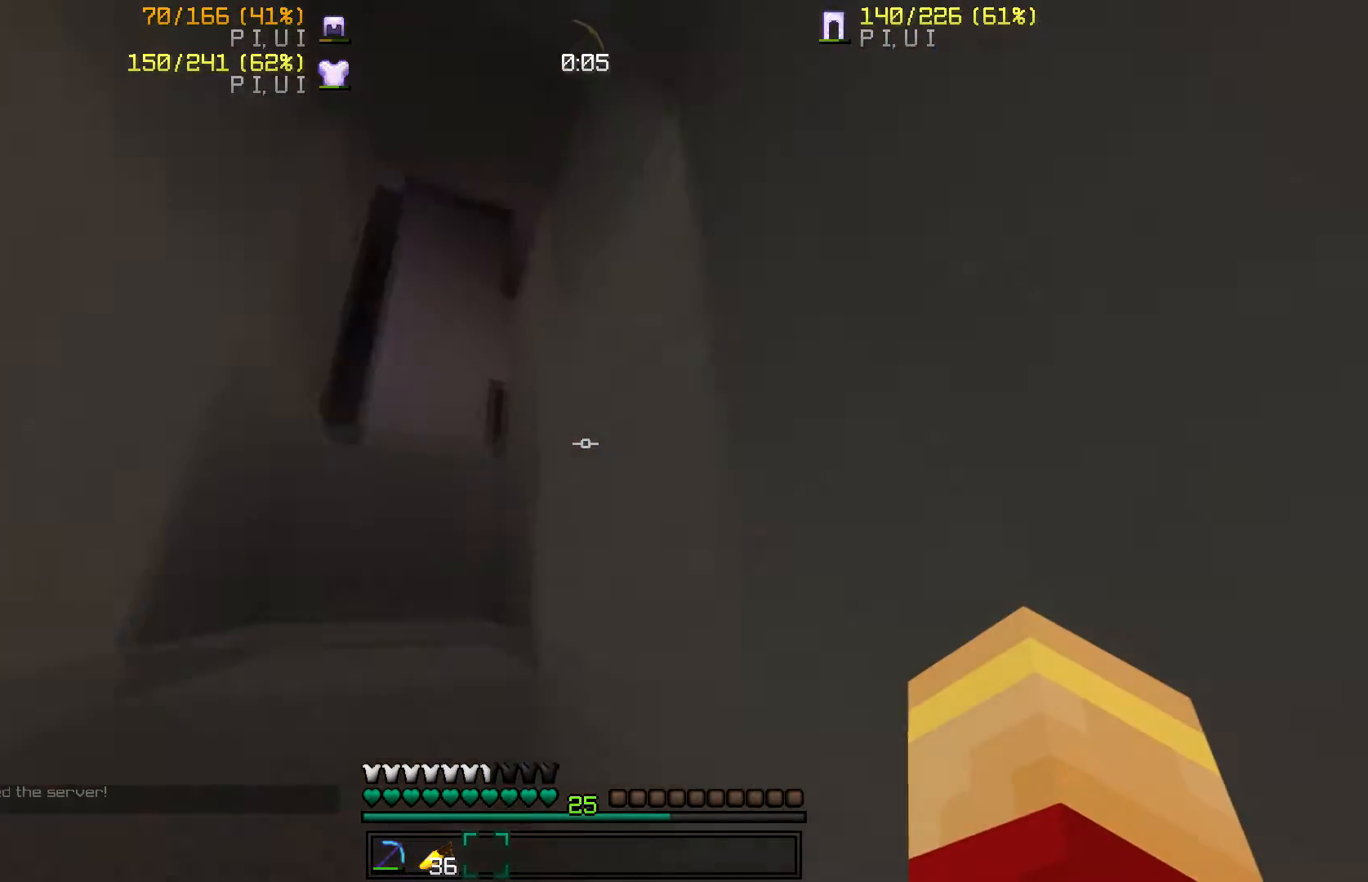
{"keys": ["w"], "mouse": [], "events": [[67, "a", "down"], [233, "a", "up"]]}
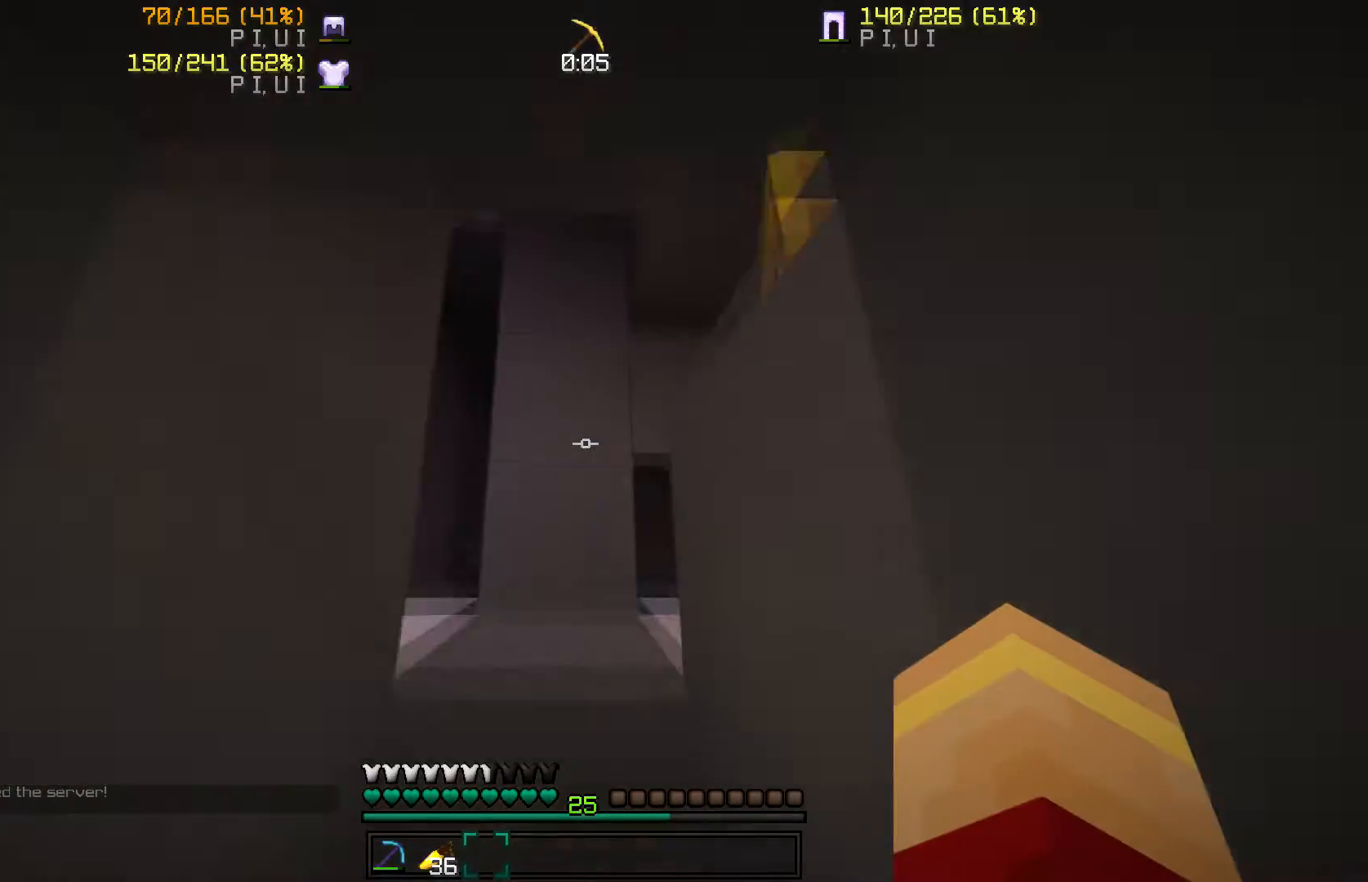
{"keys": ["w"], "mouse": [], "events": []}
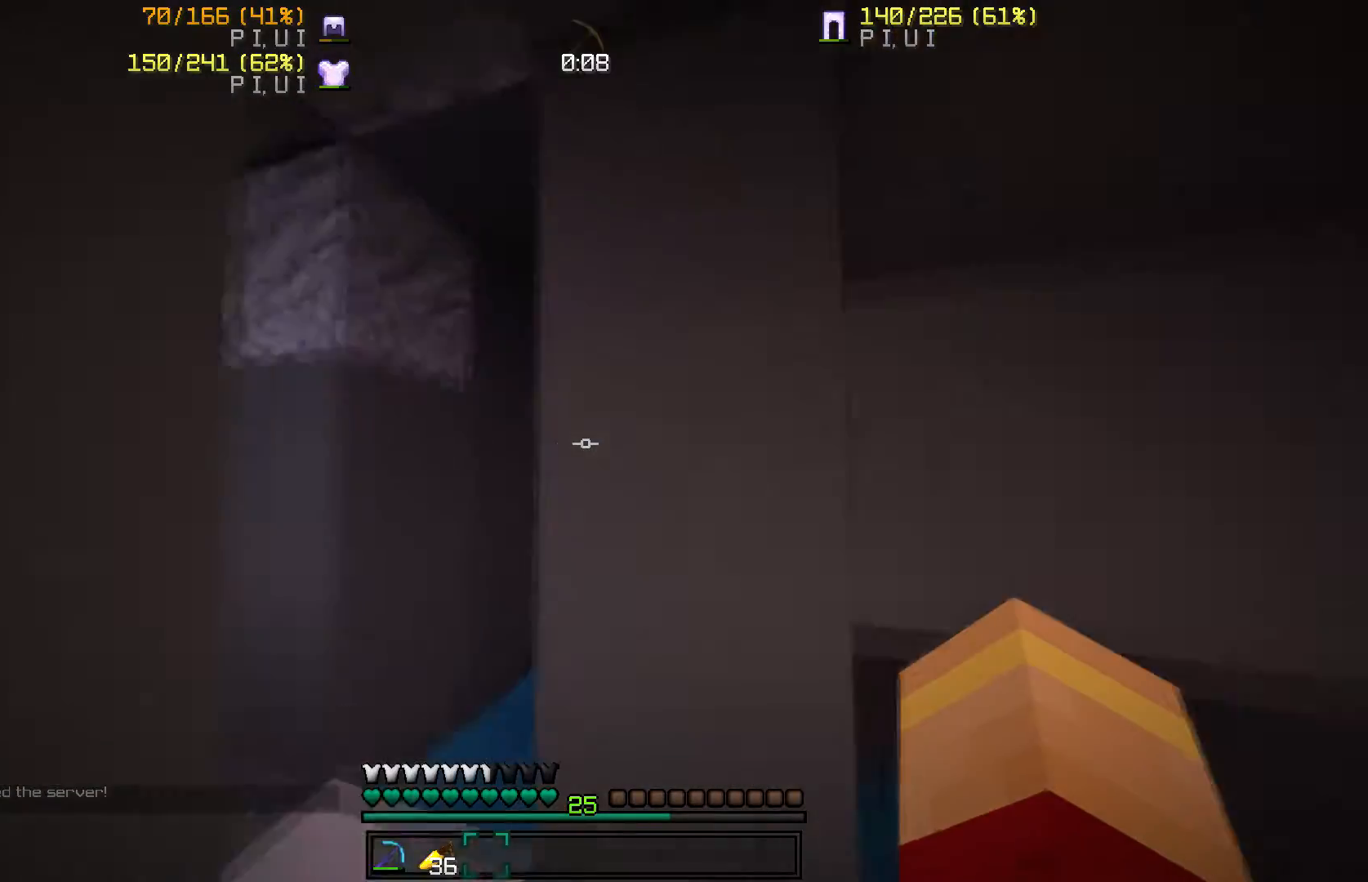
{"keys": [], "mouse": [], "events": [[233, "d", "down"], [333, "d", "up"], [434, "w", "up"]]}
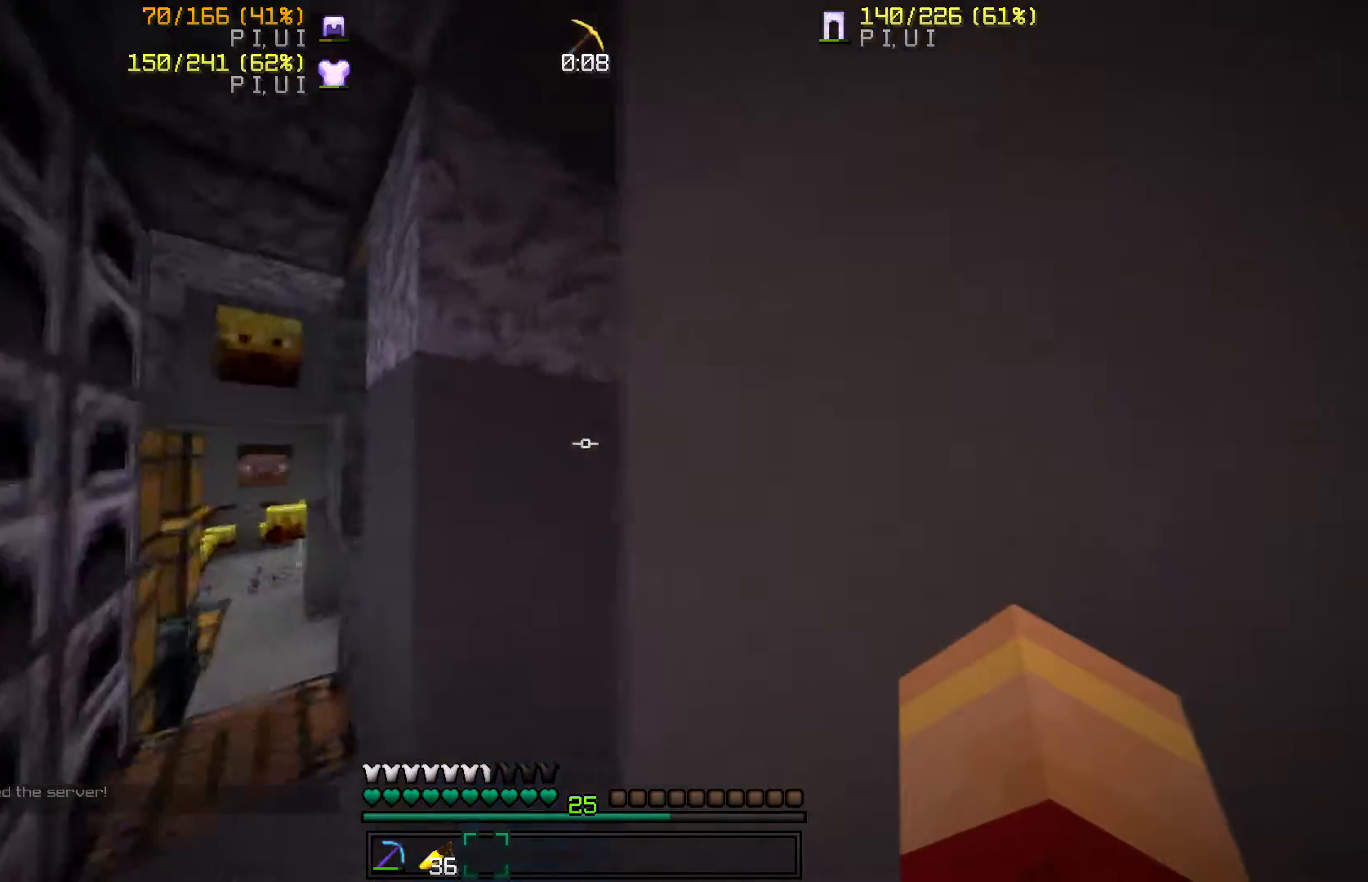
{"keys": ["w"], "mouse": [], "events": [[67, "a", "down"], [167, "w", "down"], [234, "a", "up"], [434, "a", "down"], [467, "a", "up"]]}
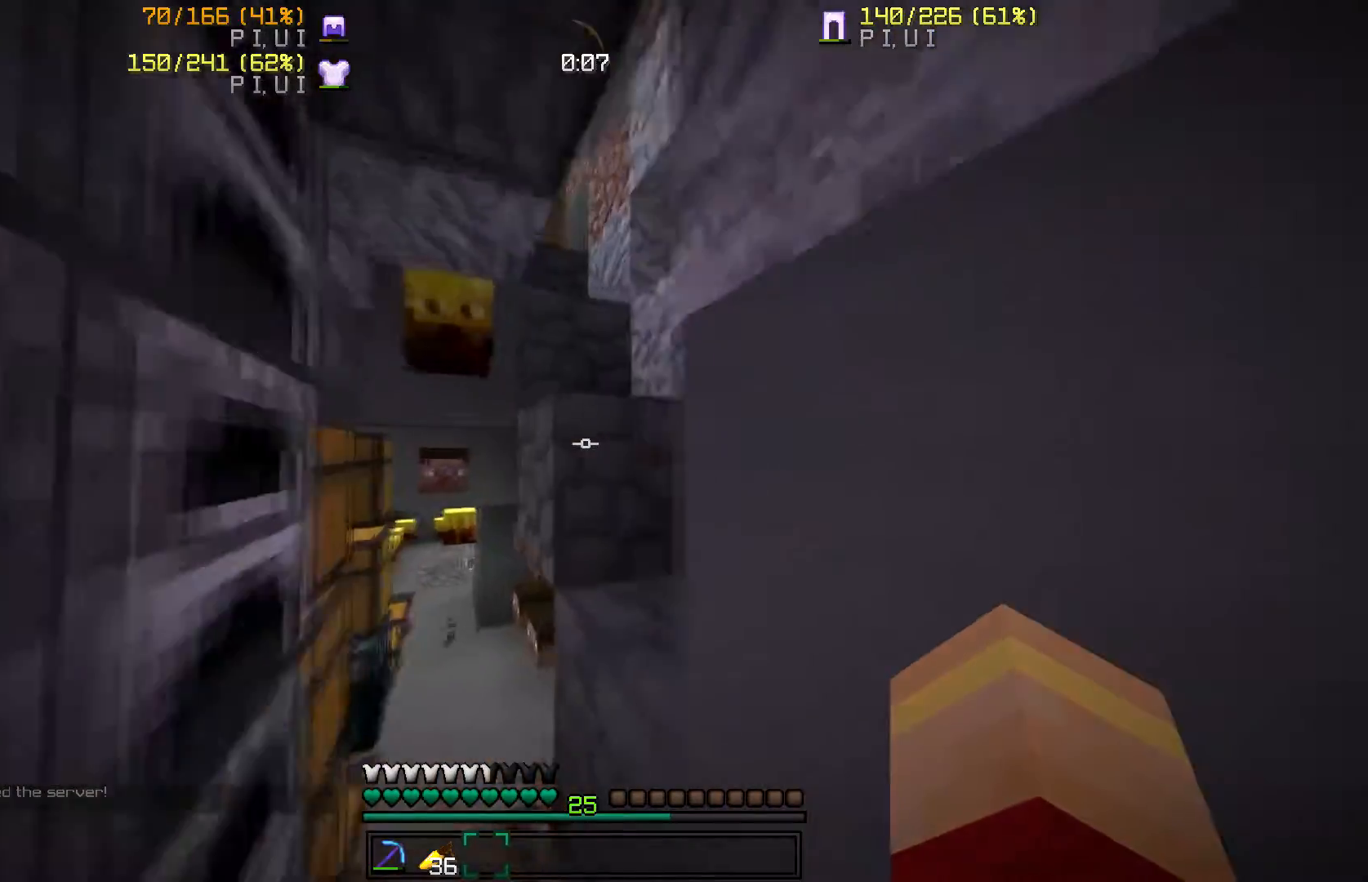
{"keys": ["d", "w"], "mouse": [], "events": [[133, "d", "down"]]}
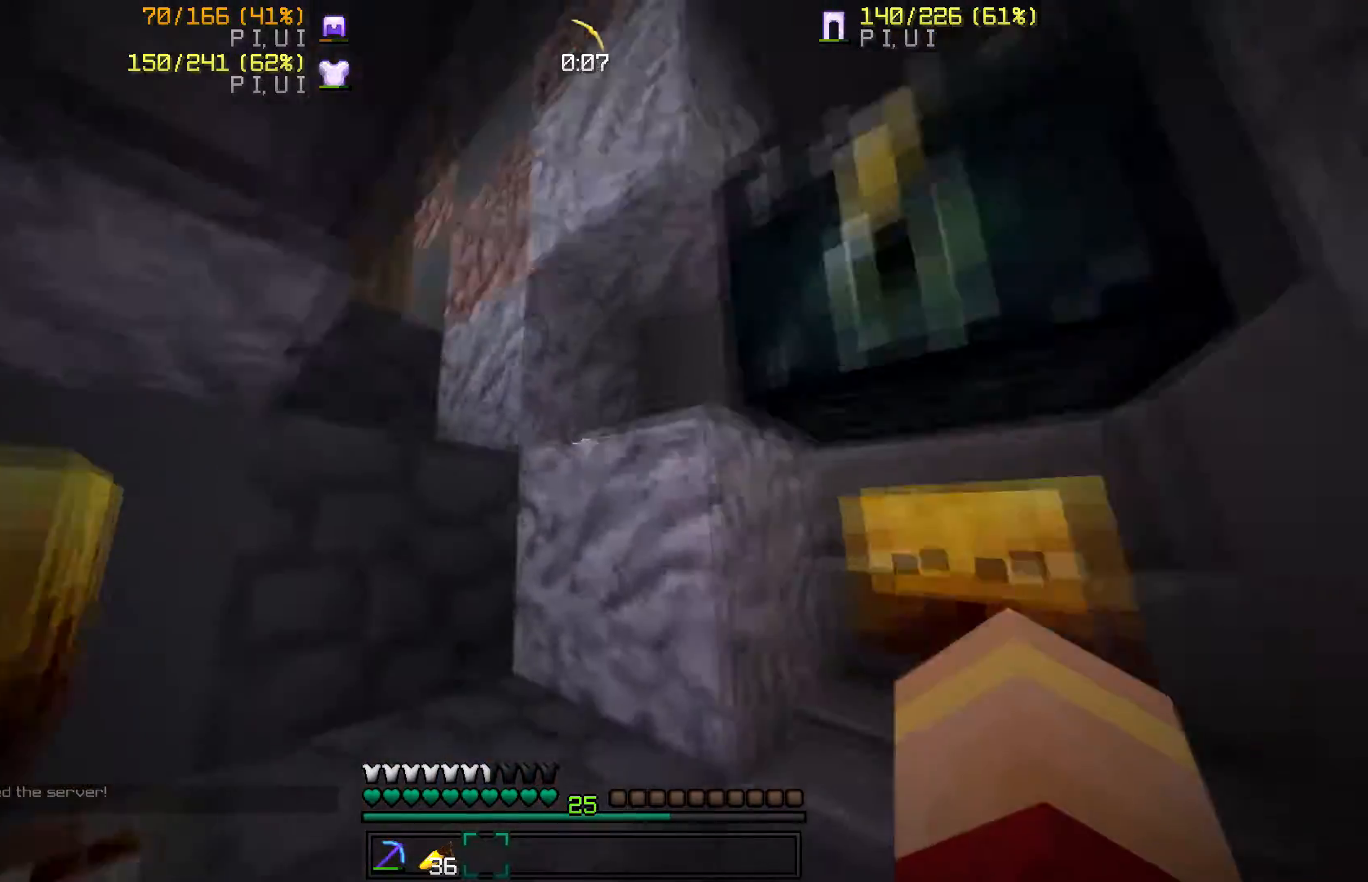
{"keys": ["w"], "mouse": [], "events": [[134, "d", "up"], [334, "a", "down"], [467, "a", "up"]]}